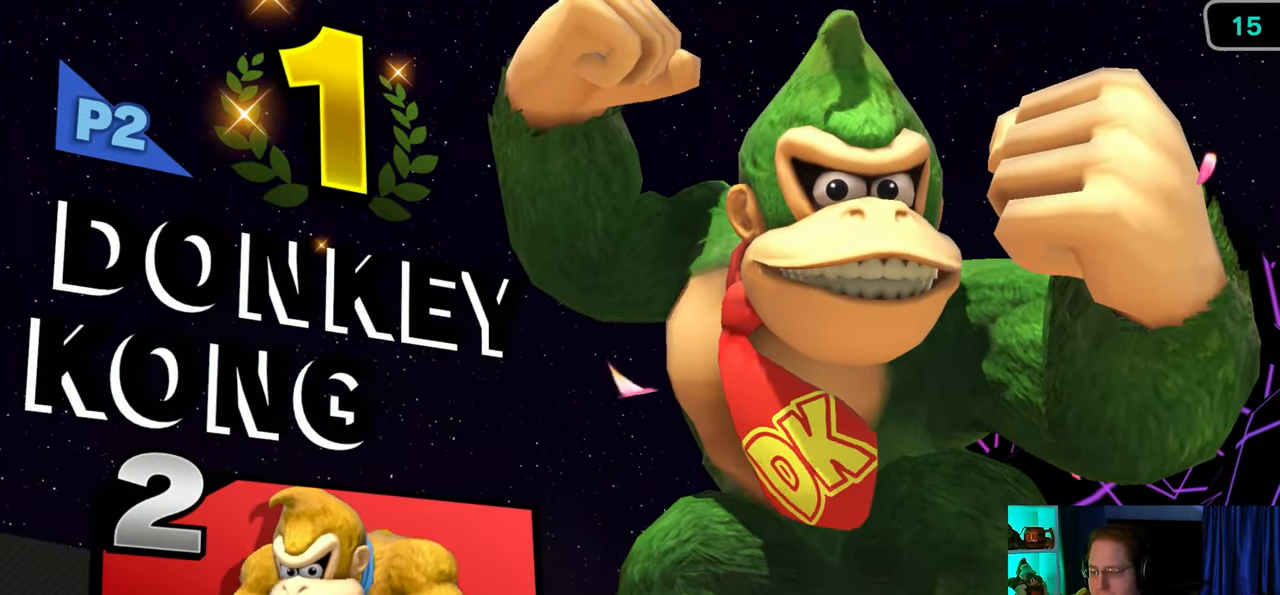
Gameplay with a controller (Nintendo layout); each line is a JSON object with the inputs held at the frame after it. "events" lists button and stick changes between this image and that frame as [ms after this image, input, new state], when the widget could be followed in between. Not read: L3 R3.
{"buttons": ["A"], "left_stick": "center", "right_stick": "center", "events": [[350, "A", "down"], [417, "A", "up"], [483, "A", "down"]]}
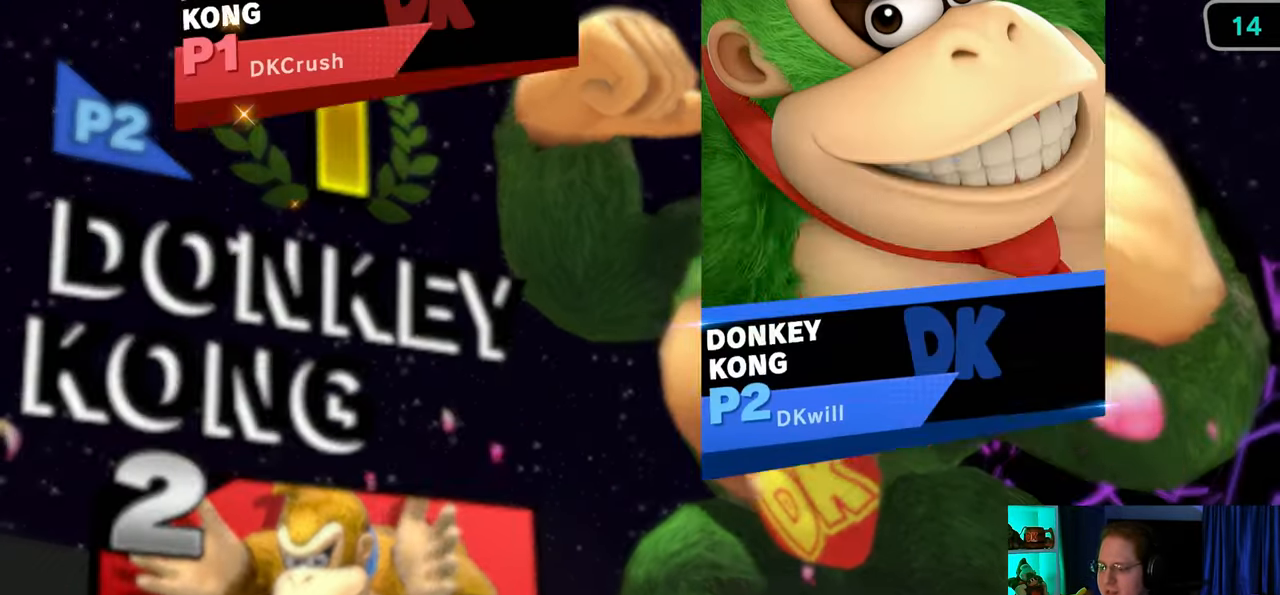
{"buttons": [], "left_stick": "center", "right_stick": "center", "events": [[100, "A", "up"]]}
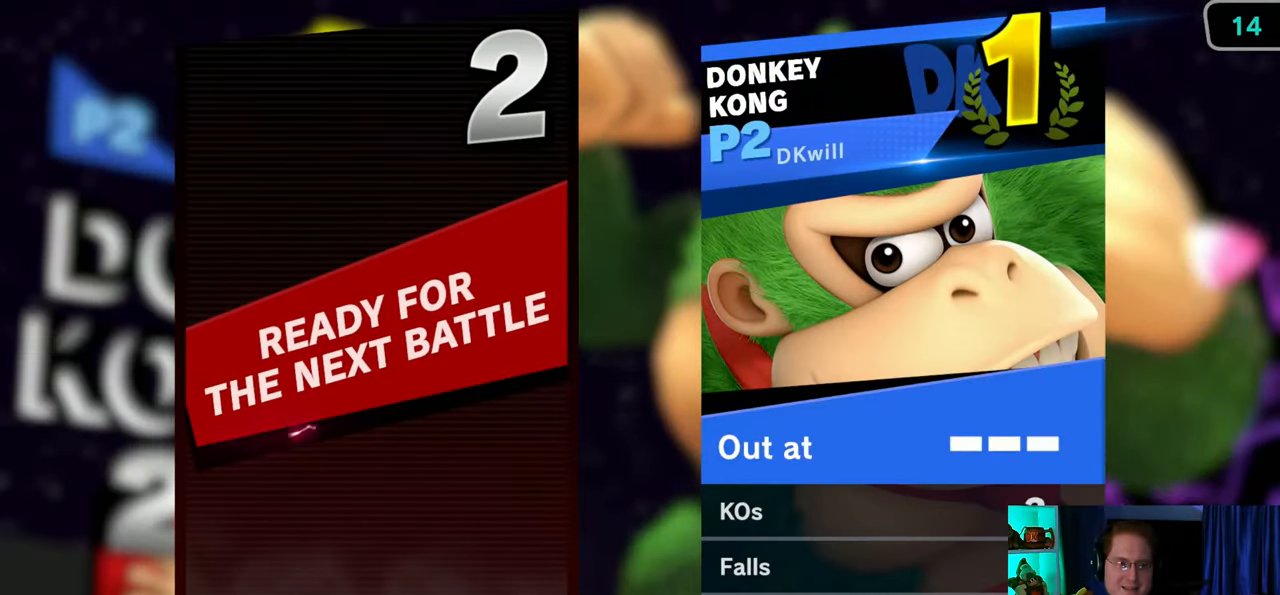
{"buttons": [], "left_stick": "center", "right_stick": "center", "events": []}
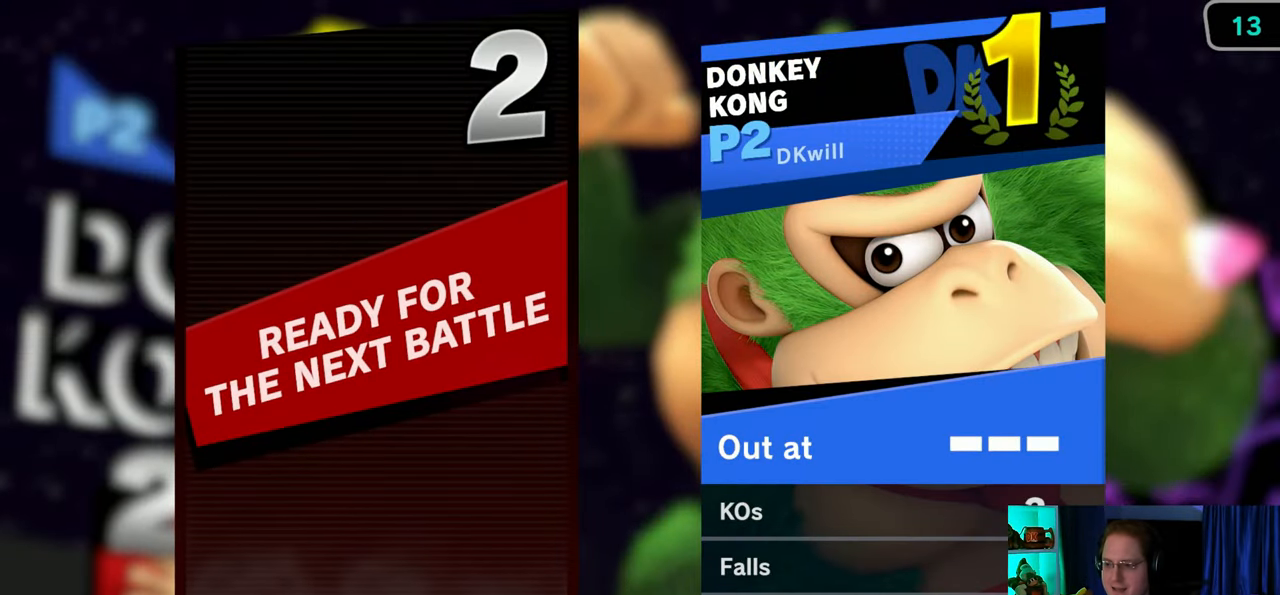
{"buttons": [], "left_stick": "center", "right_stick": "center", "events": [[133, "A", "down"], [217, "A", "up"], [283, "A", "down"], [350, "A", "up"], [433, "A", "down"], [500, "A", "up"]]}
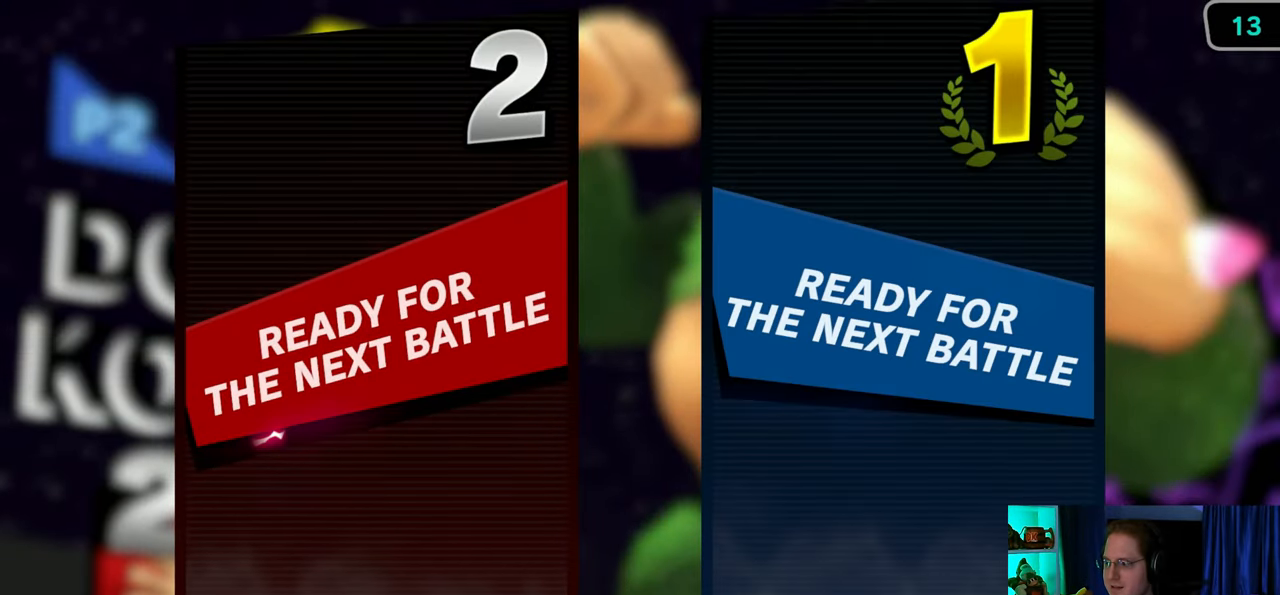
{"buttons": [], "left_stick": "center", "right_stick": "center", "events": [[67, "A", "down"], [167, "A", "up"], [233, "A", "down"], [317, "A", "up"]]}